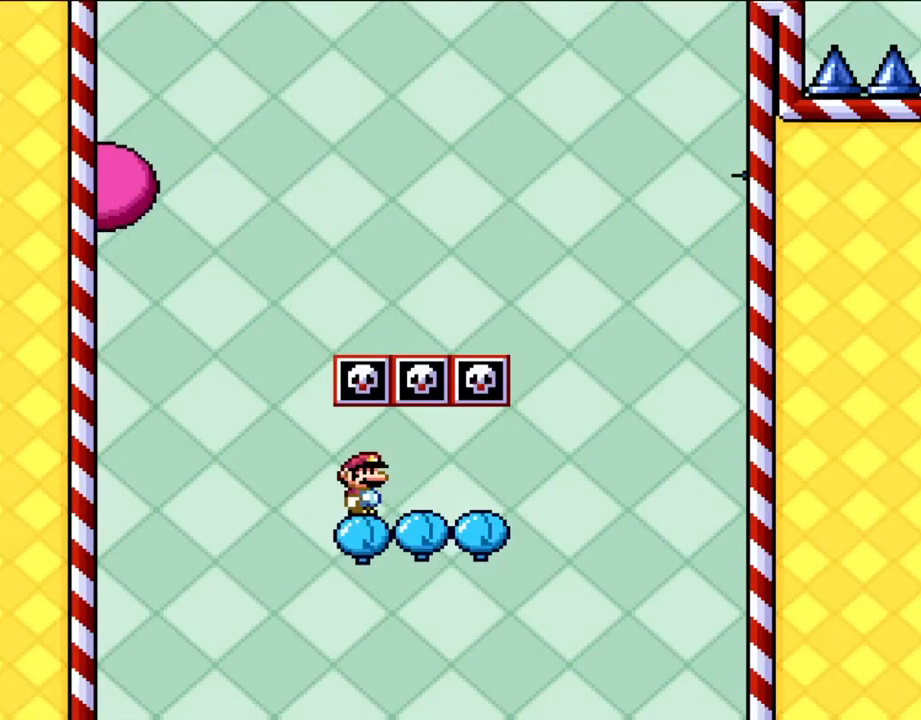
Gameplay with a controller (Nintendo layout); each line is a JSON object with the inputs held at the frame after it. "events" lists button and stick changes between this image and that frame as [ms after this image, input, new state], when the widget could be followed in between. Not read: L1 L3 R3.
{"buttons": [], "events": []}
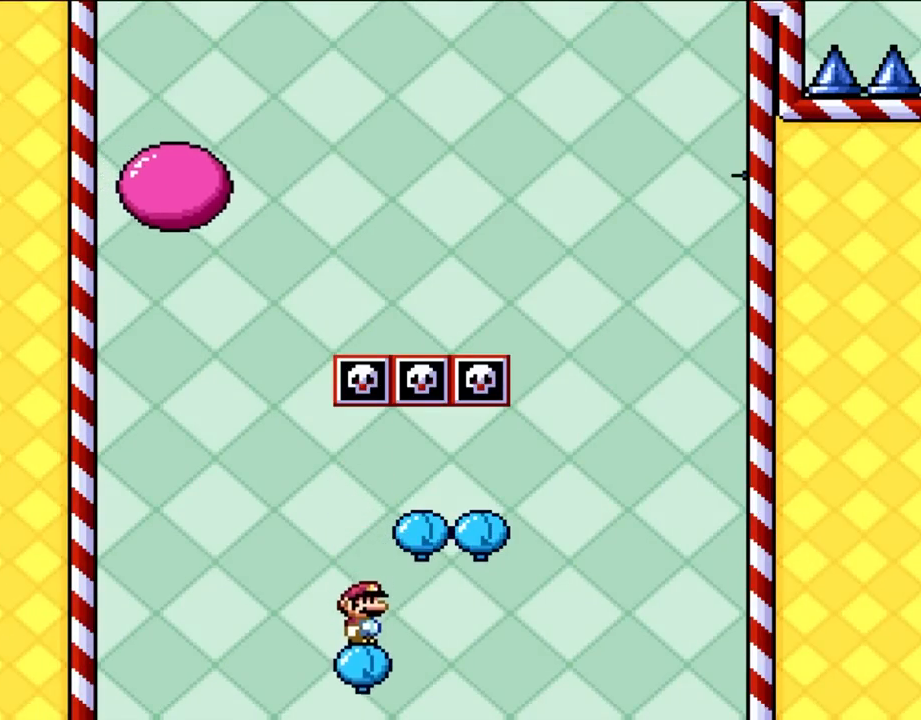
{"buttons": [], "events": []}
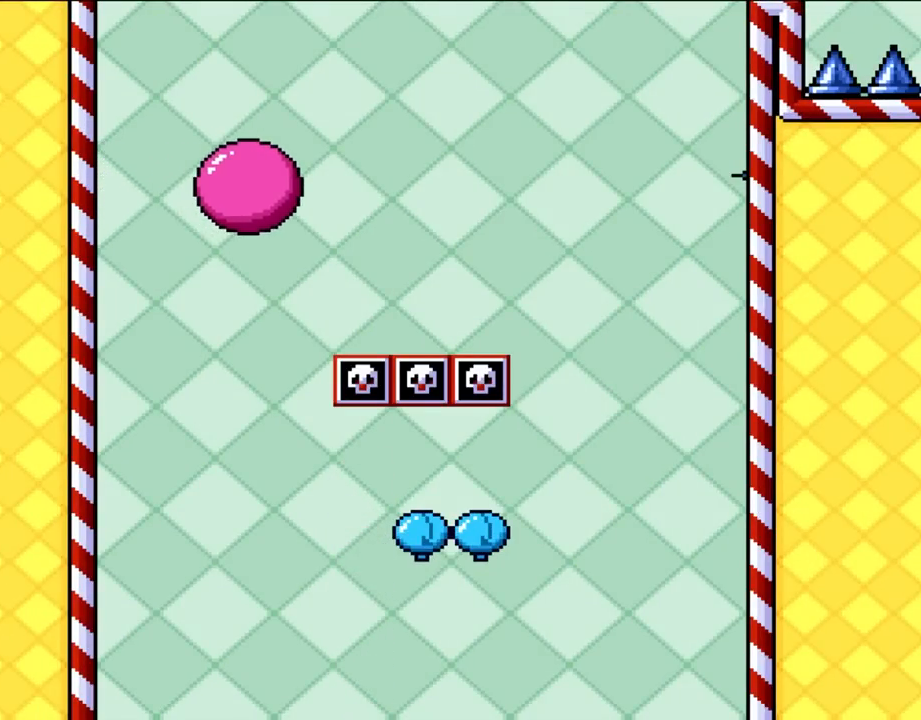
{"buttons": [], "events": []}
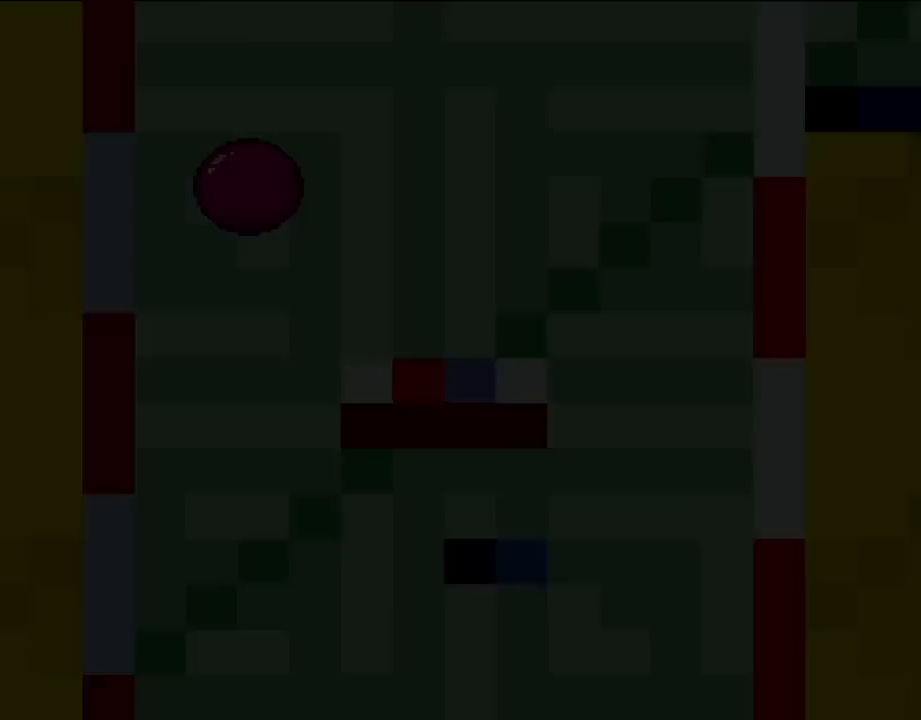
{"buttons": [], "events": []}
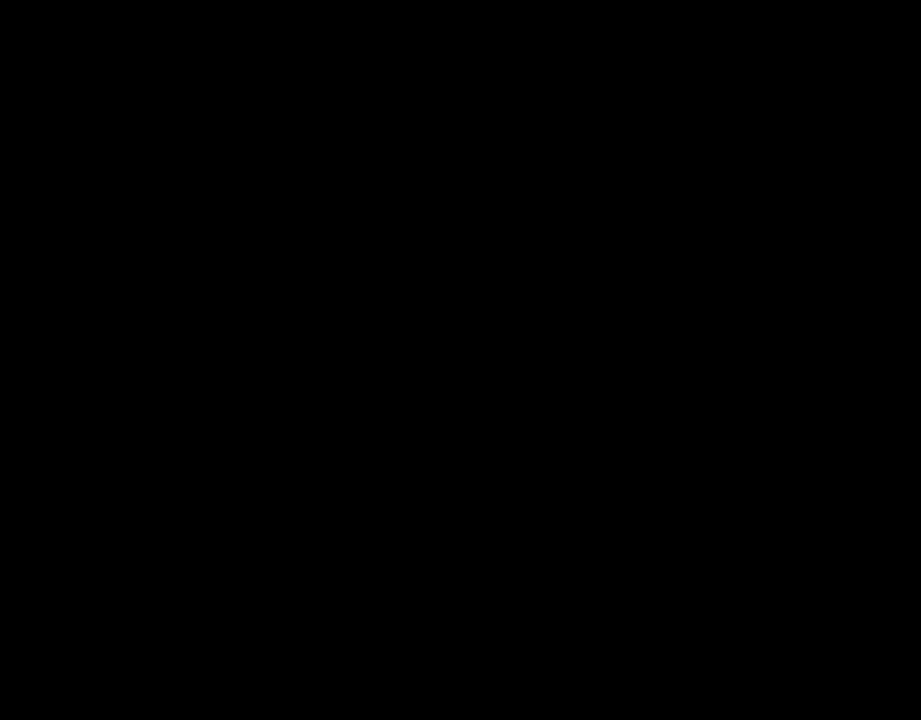
{"buttons": ["X"], "events": [[433, "X", "down"]]}
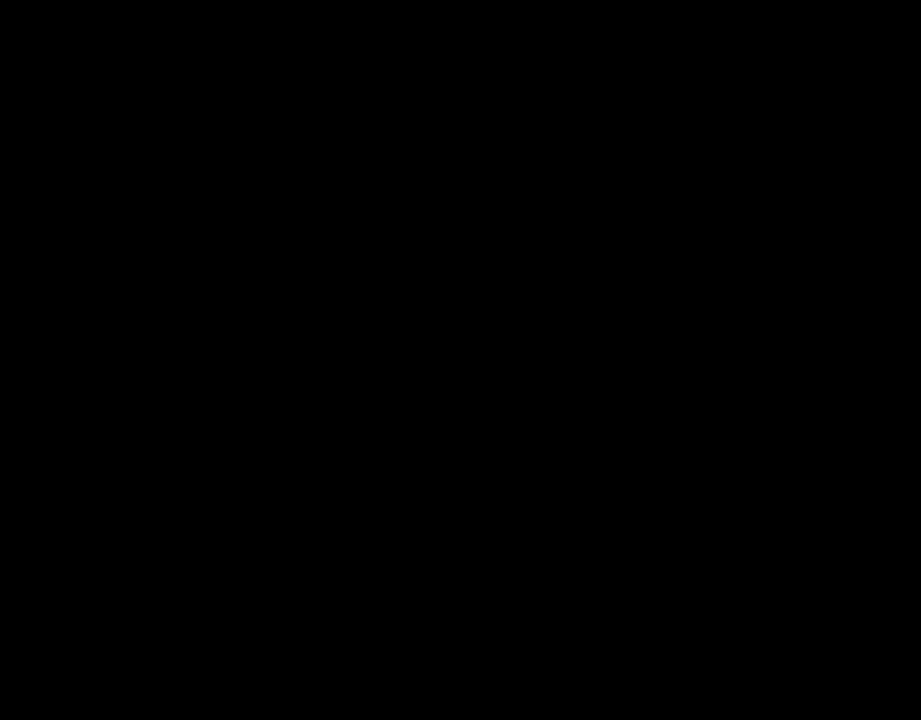
{"buttons": ["Y"], "events": [[400, "X", "up"], [450, "Y", "down"]]}
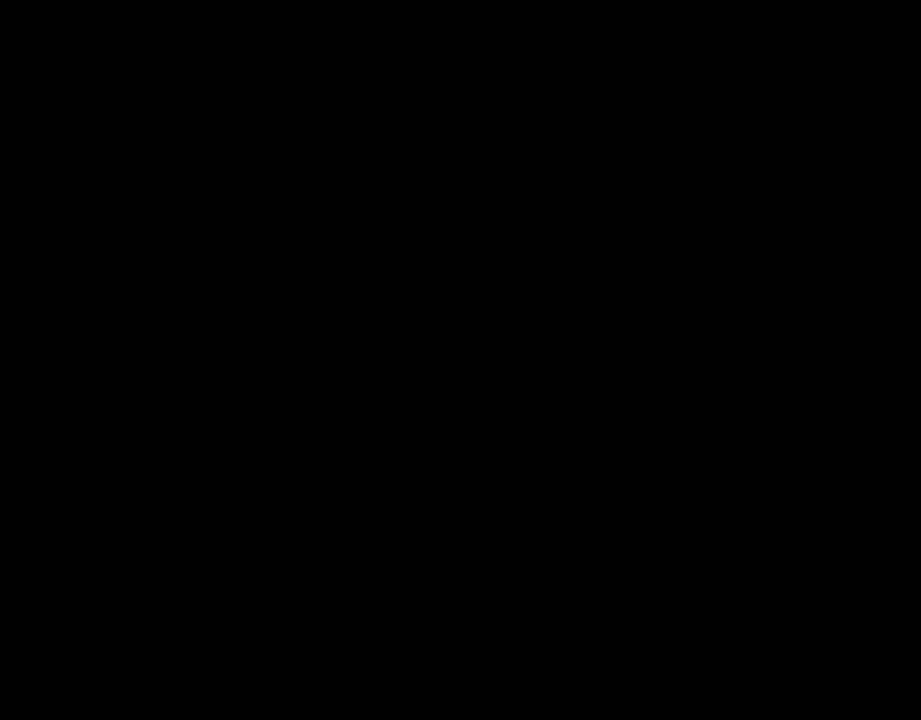
{"buttons": ["Y"], "events": []}
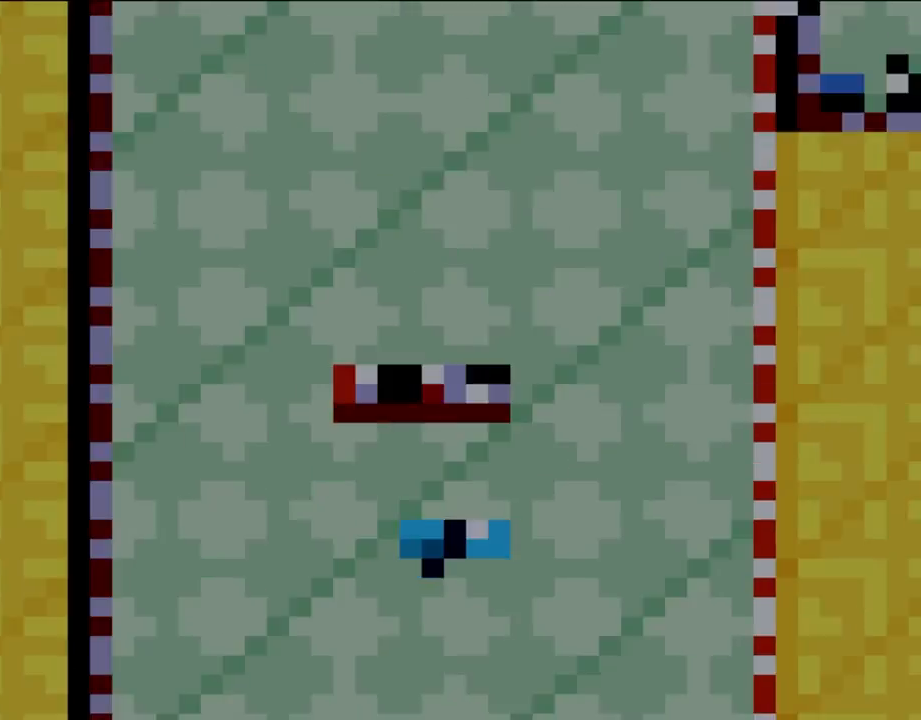
{"buttons": ["Y"], "events": []}
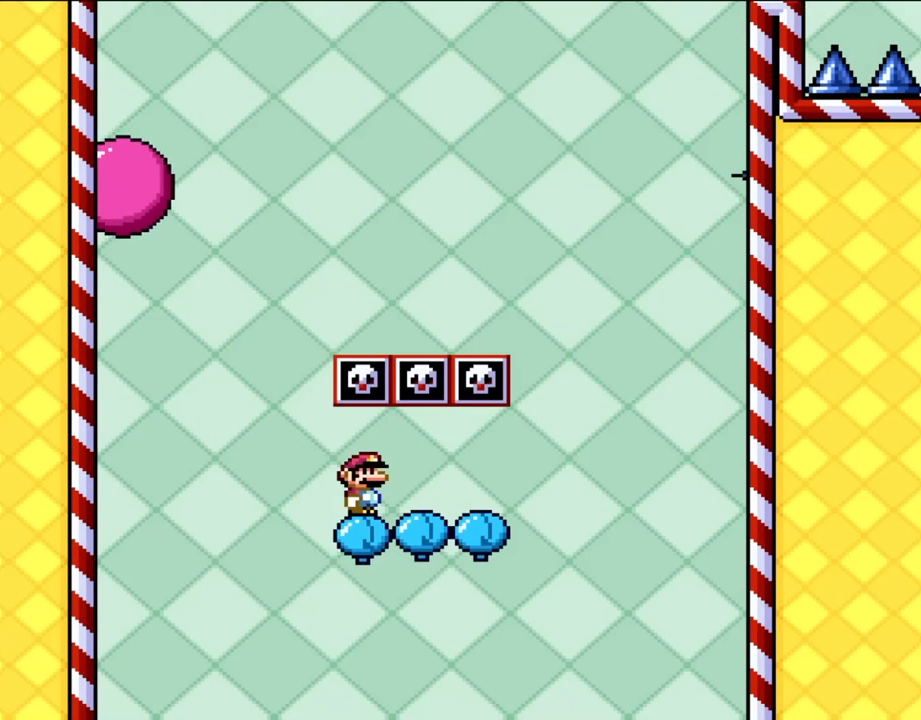
{"buttons": ["Y"], "events": []}
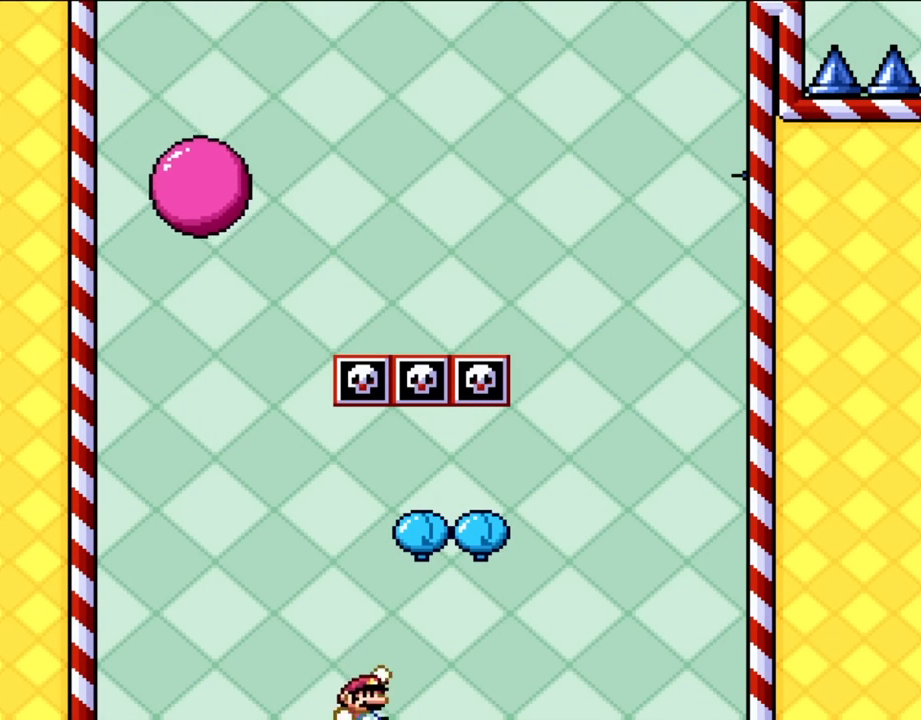
{"buttons": ["B", "Y", "DPAD_RIGHT"], "events": [[117, "B", "down"], [350, "DPAD_RIGHT", "down"]]}
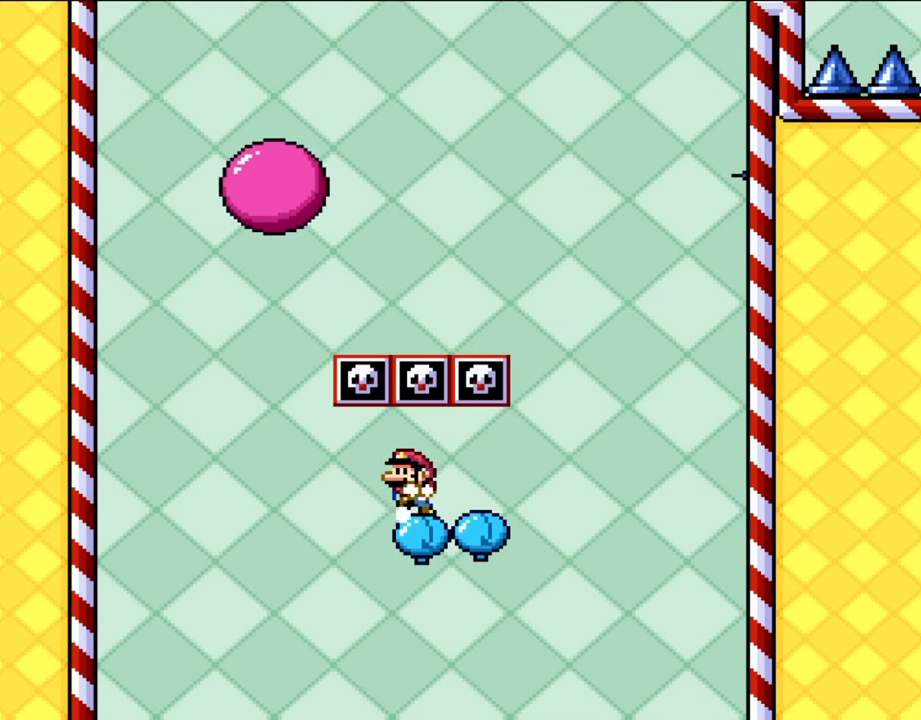
{"buttons": ["Y"], "events": [[83, "DPAD_LEFT", "down"], [83, "DPAD_RIGHT", "up"], [167, "DPAD_LEFT", "up"], [233, "B", "up"]]}
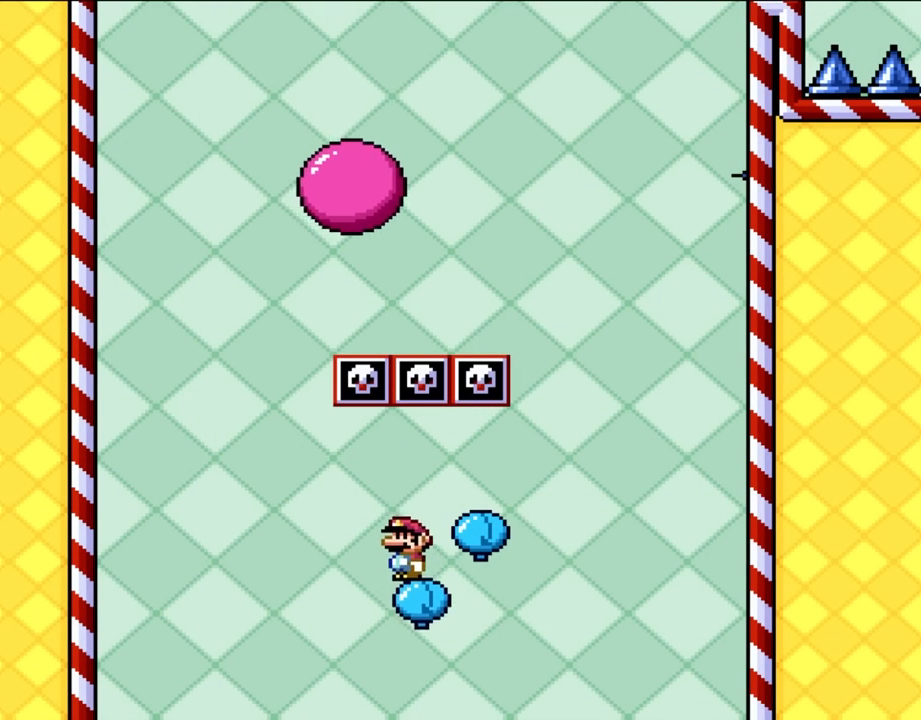
{"buttons": ["B", "Y"], "events": [[383, "B", "down"]]}
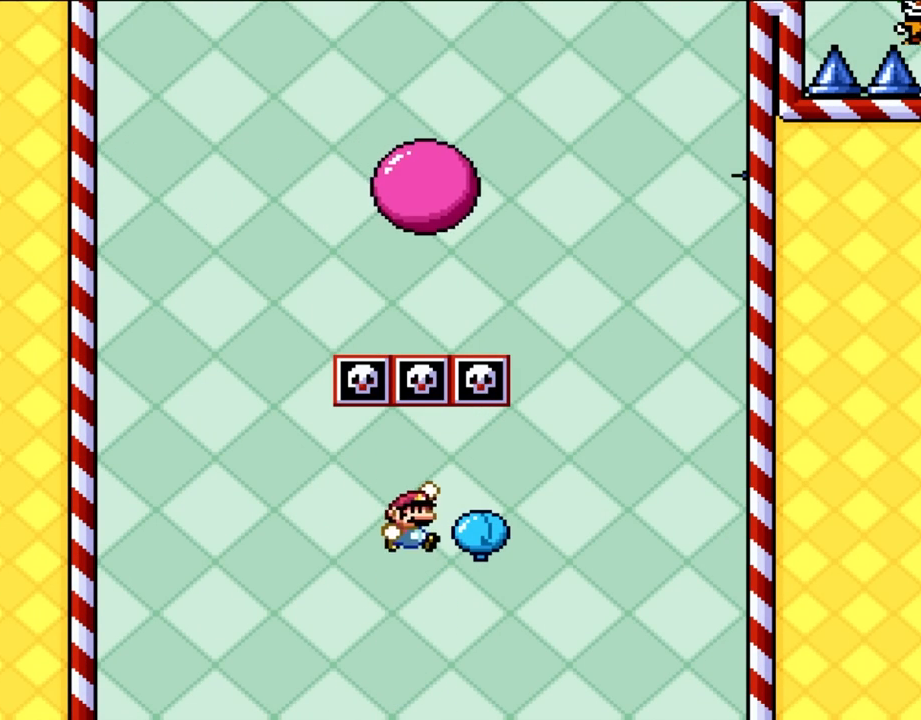
{"buttons": ["Y"], "events": [[50, "DPAD_RIGHT", "down"], [317, "DPAD_LEFT", "down"], [317, "DPAD_RIGHT", "up"], [433, "B", "up"], [433, "DPAD_LEFT", "up"]]}
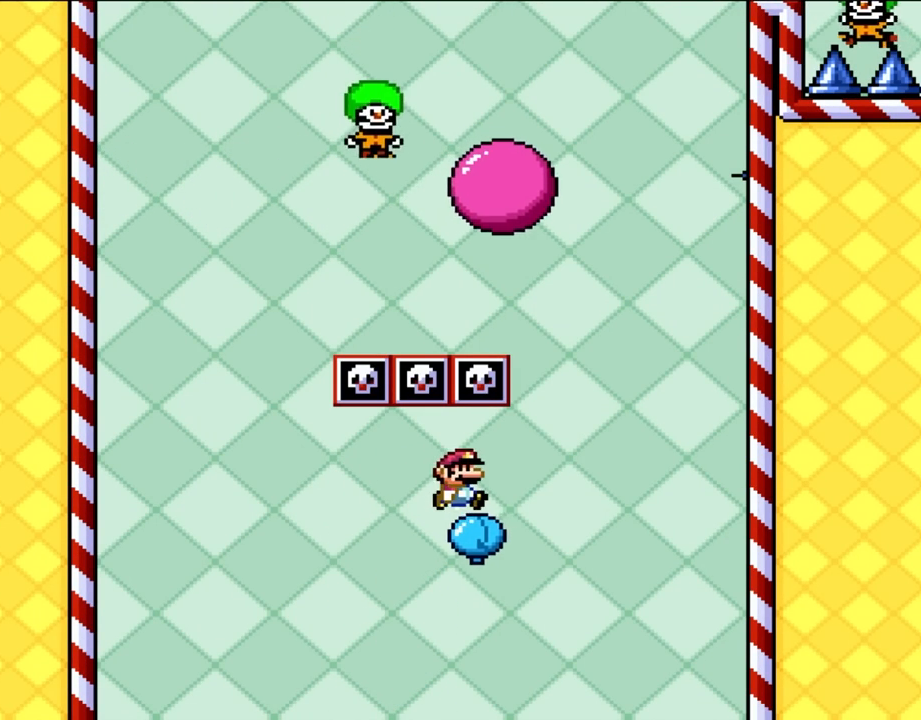
{"buttons": ["B", "Y", "DPAD_LEFT"], "events": [[50, "DPAD_RIGHT", "down"], [317, "B", "down"], [383, "DPAD_LEFT", "down"], [383, "DPAD_RIGHT", "up"]]}
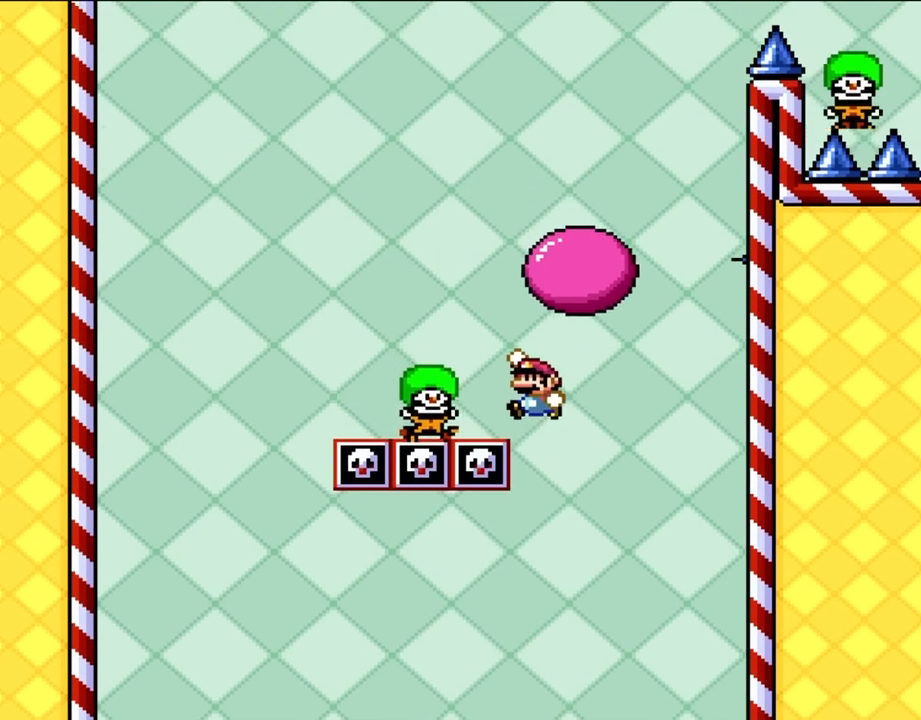
{"buttons": ["B", "Y", "DPAD_RIGHT"], "events": [[183, "DPAD_LEFT", "up"], [283, "DPAD_RIGHT", "down"]]}
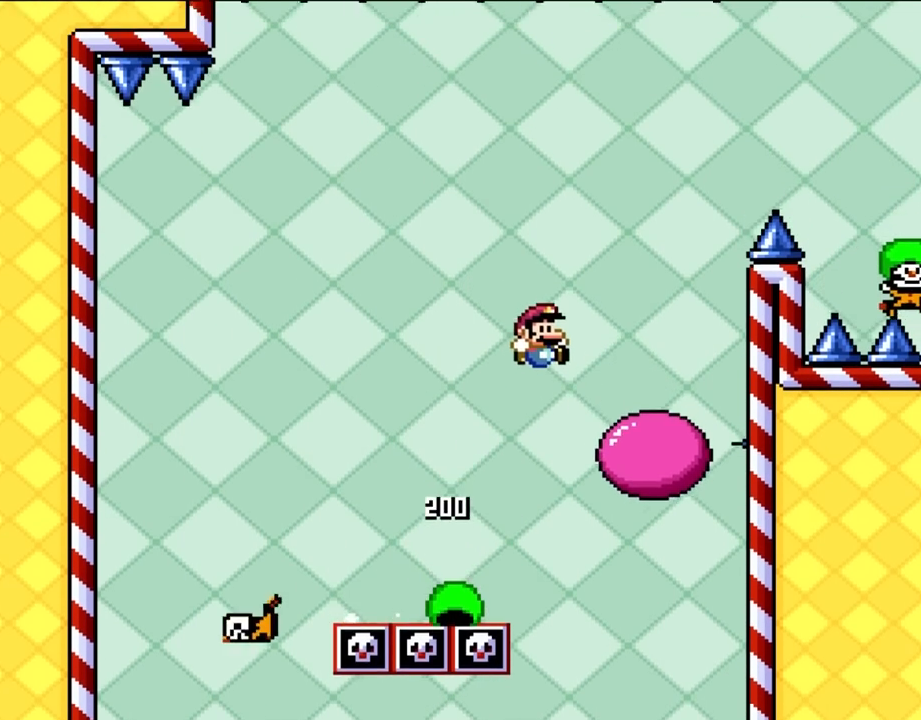
{"buttons": ["B", "Y", "DPAD_RIGHT"], "events": [[200, "B", "up"], [383, "B", "down"], [383, "DPAD_LEFT", "down"], [383, "DPAD_RIGHT", "up"], [500, "DPAD_LEFT", "up"], [500, "DPAD_RIGHT", "down"]]}
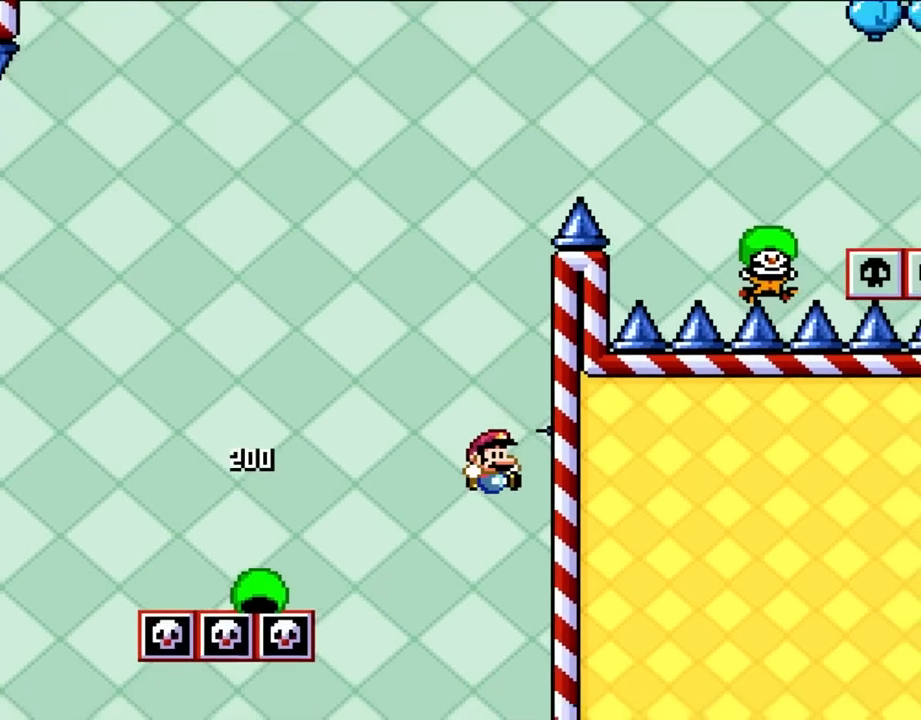
{"buttons": [], "events": [[317, "B", "up"], [317, "DPAD_RIGHT", "up"], [383, "Y", "up"]]}
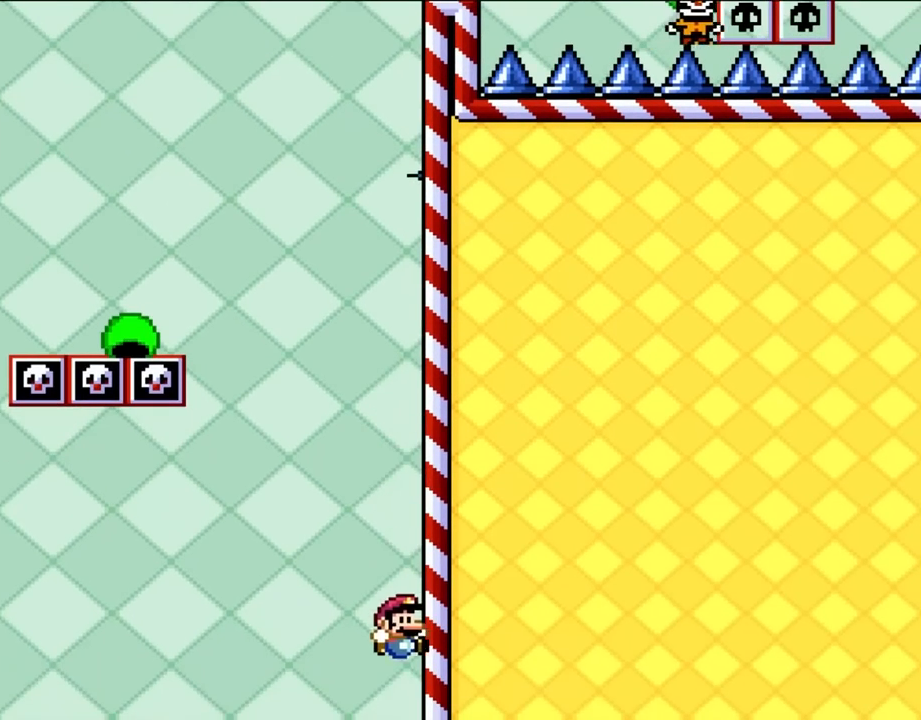
{"buttons": [], "events": []}
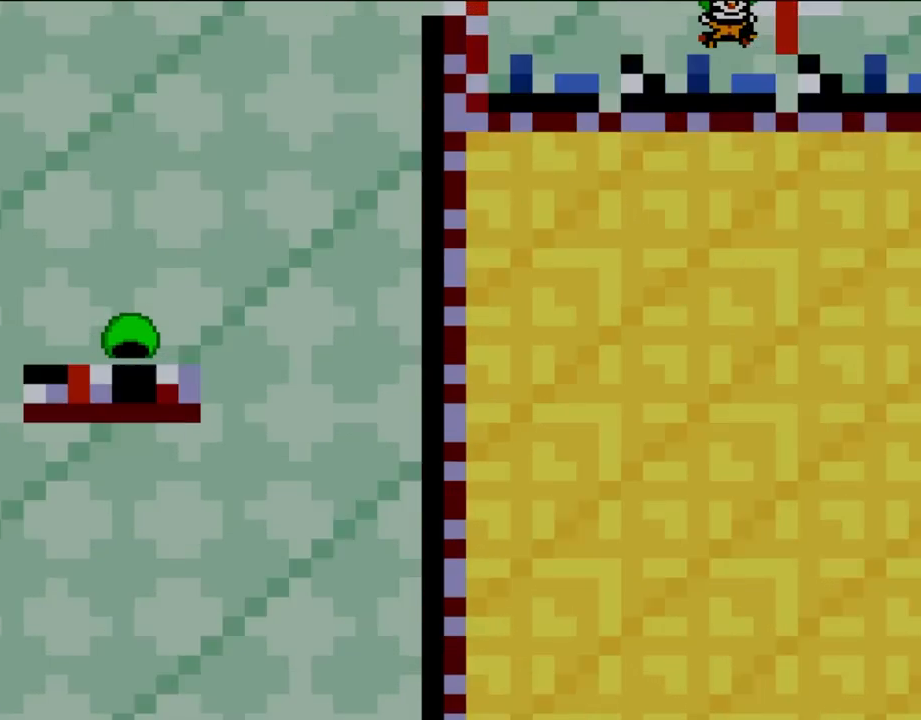
{"buttons": ["DPAD_RIGHT"], "events": [[267, "DPAD_RIGHT", "down"]]}
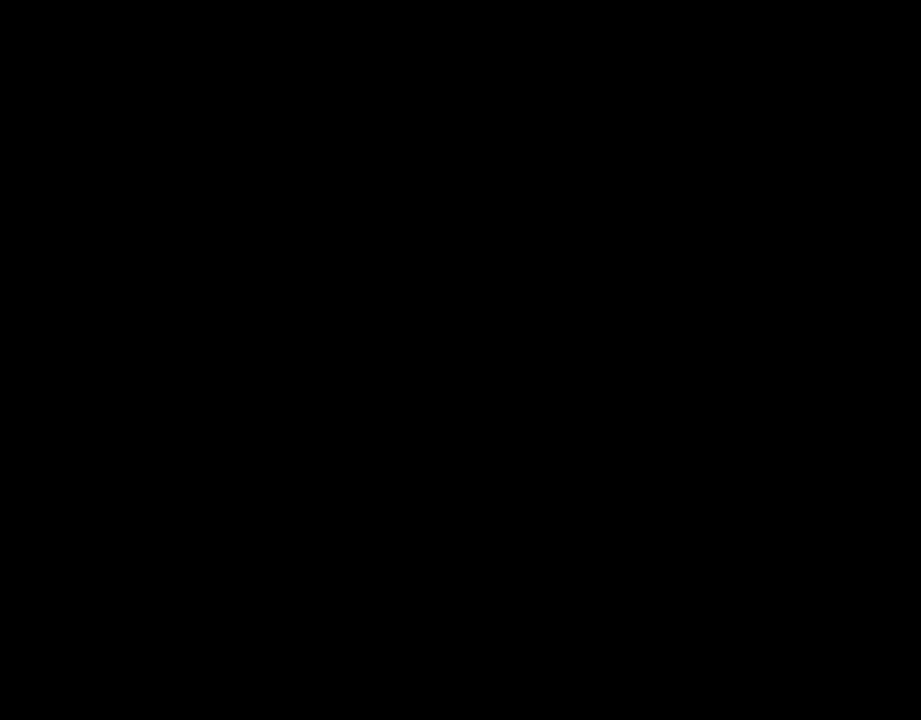
{"buttons": ["Y", "DPAD_LEFT"], "events": [[100, "DPAD_LEFT", "down"], [117, "Y", "down"], [167, "B", "down"], [217, "B", "up"], [350, "DPAD_RIGHT", "up"]]}
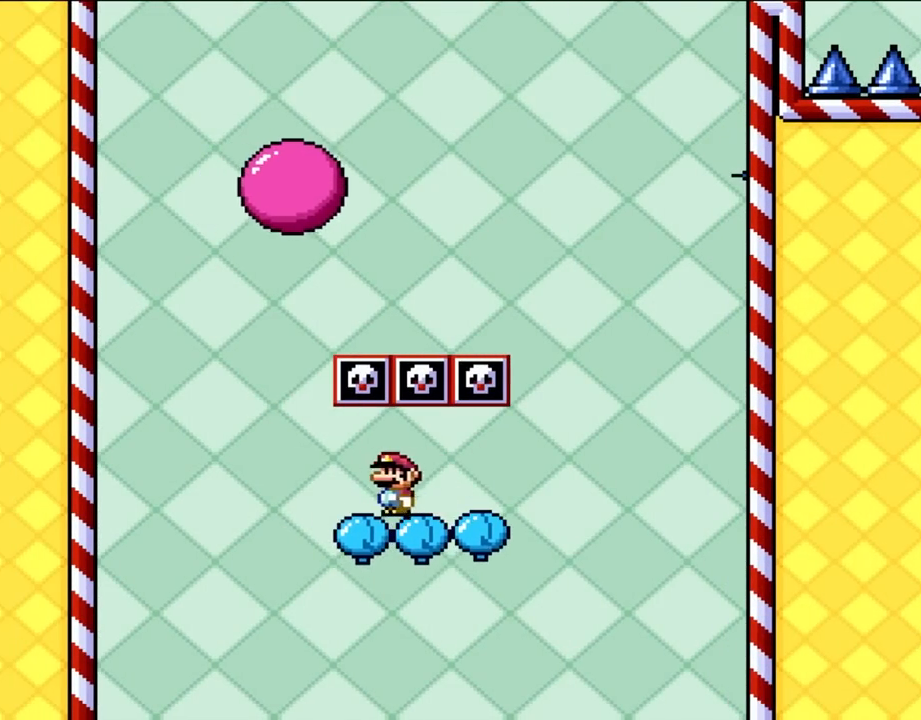
{"buttons": ["Y", "DPAD_RIGHT"], "events": [[267, "B", "down"], [400, "DPAD_LEFT", "up"], [417, "B", "up"], [417, "DPAD_RIGHT", "down"]]}
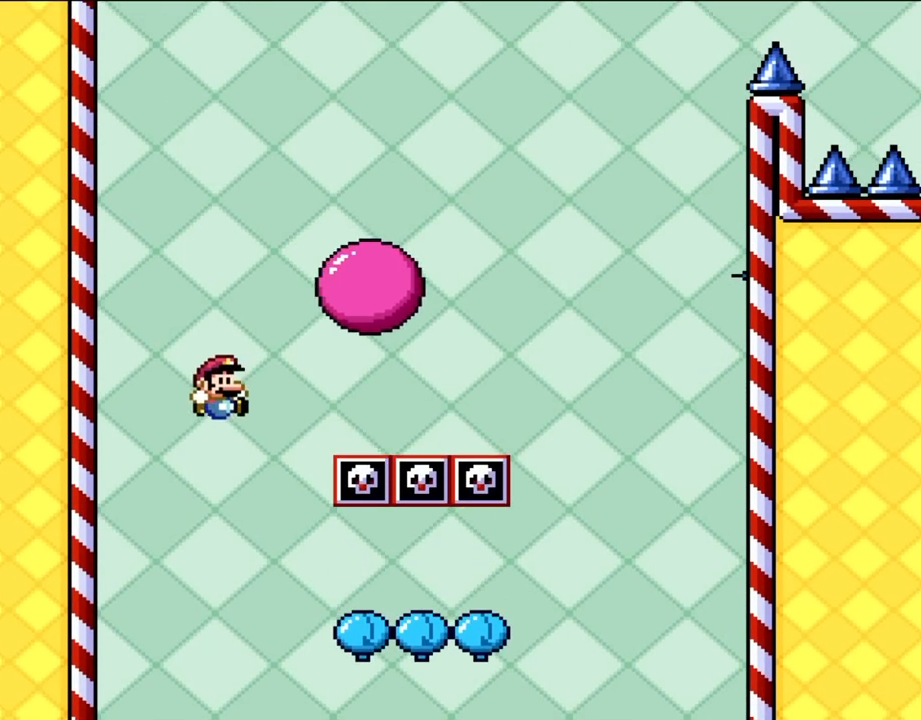
{"buttons": ["Y", "DPAD_RIGHT"], "events": [[133, "B", "down"], [333, "B", "up"]]}
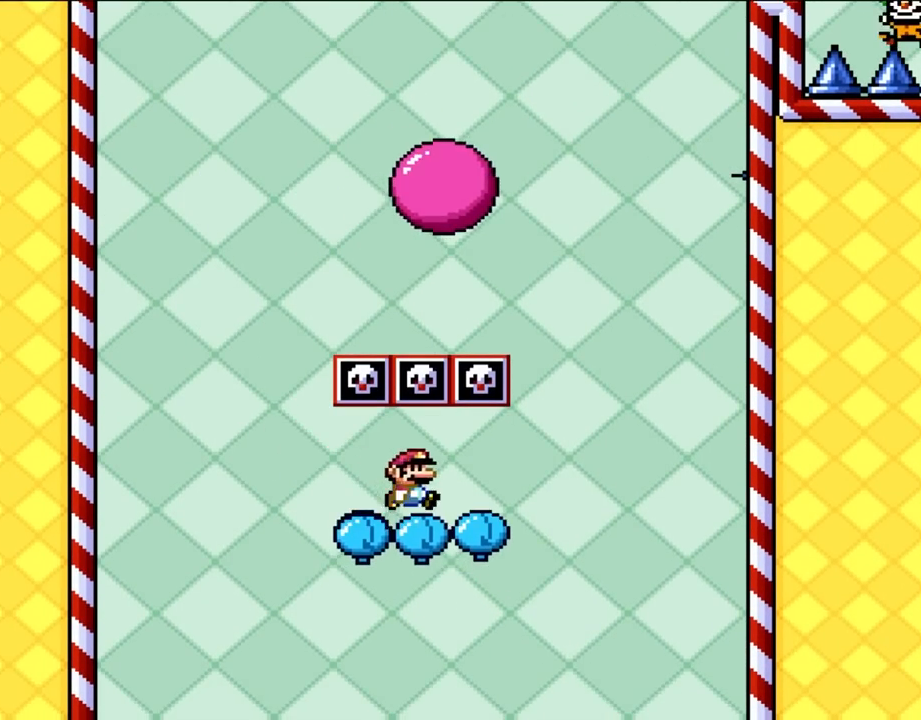
{"buttons": ["B", "Y", "DPAD_LEFT"], "events": [[333, "B", "down"], [400, "DPAD_LEFT", "down"], [400, "DPAD_RIGHT", "up"]]}
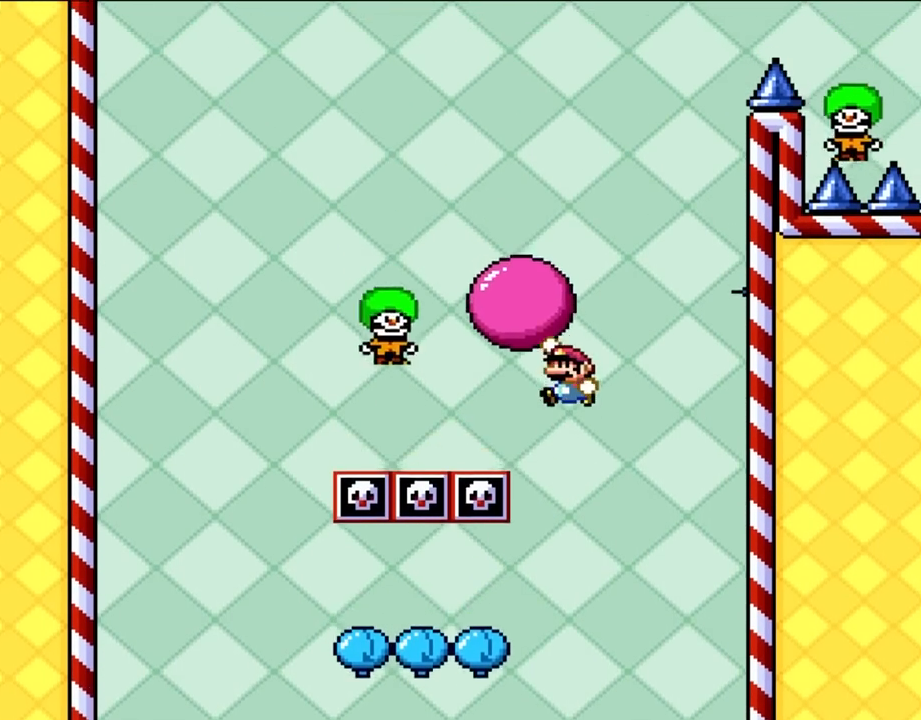
{"buttons": ["B", "Y", "DPAD_RIGHT"], "events": [[400, "DPAD_LEFT", "up"], [400, "DPAD_RIGHT", "down"]]}
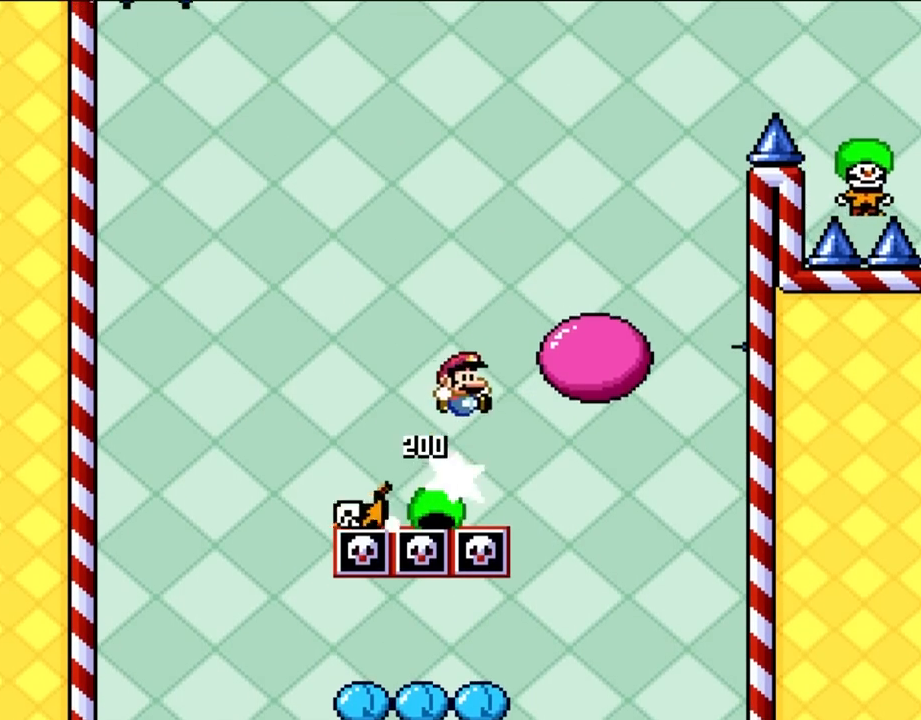
{"buttons": ["Y", "DPAD_RIGHT"], "events": [[383, "B", "up"]]}
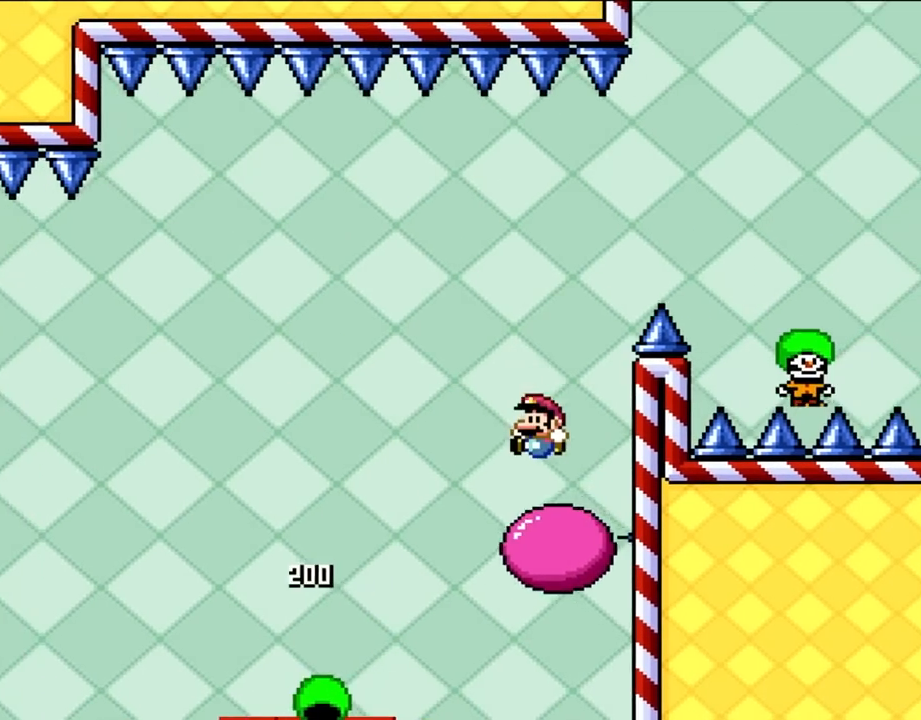
{"buttons": ["B", "Y", "DPAD_RIGHT"], "events": [[67, "B", "down"], [67, "DPAD_LEFT", "down"], [67, "DPAD_RIGHT", "up"], [217, "DPAD_LEFT", "up"], [217, "DPAD_RIGHT", "down"]]}
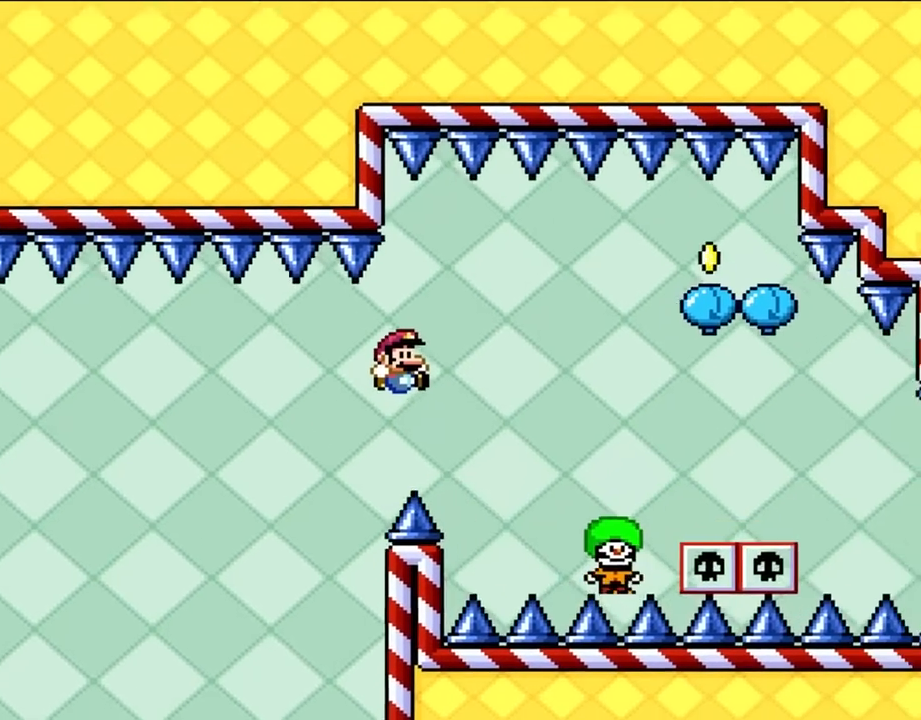
{"buttons": ["B", "Y", "DPAD_RIGHT"], "events": []}
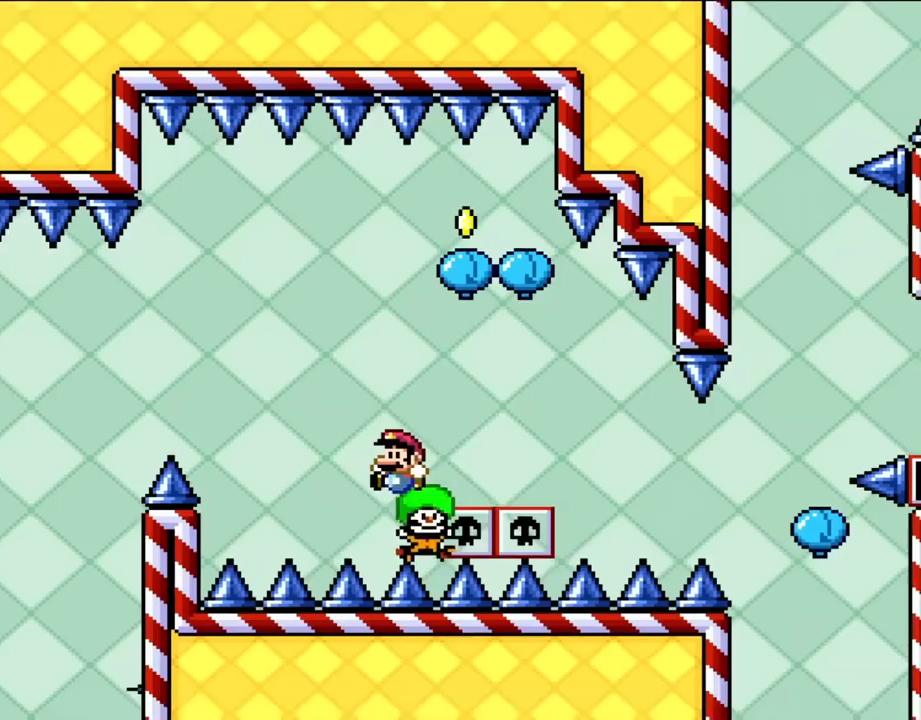
{"buttons": ["B", "Y", "DPAD_RIGHT"], "events": [[67, "DPAD_RIGHT", "up"], [100, "DPAD_LEFT", "down"], [267, "DPAD_LEFT", "up"], [350, "DPAD_RIGHT", "down"]]}